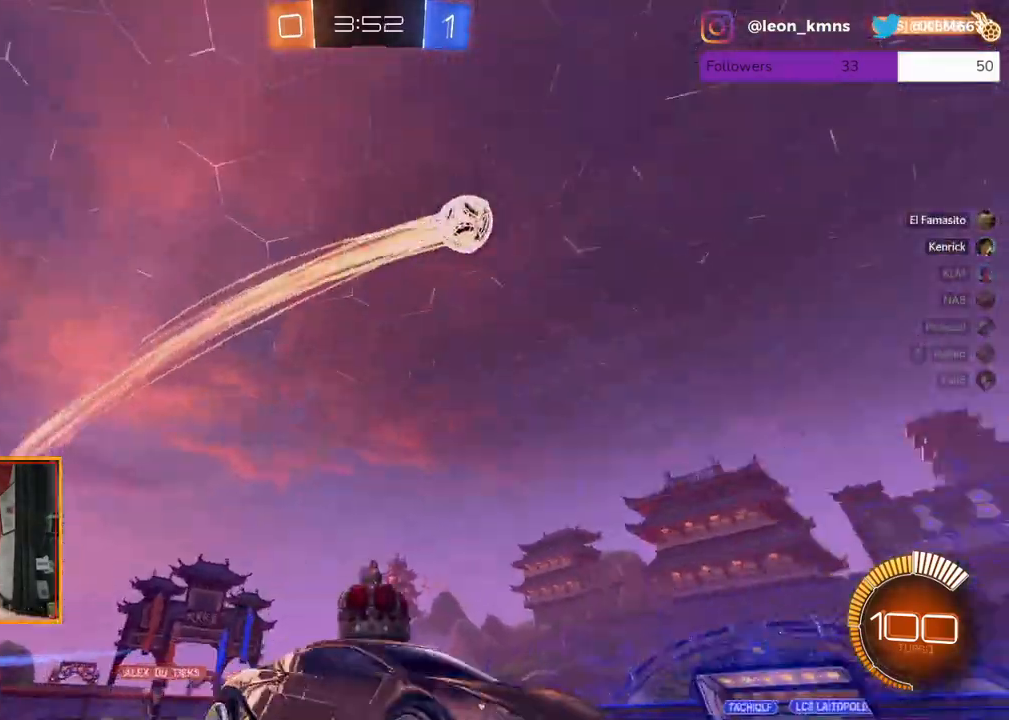
Gameplay with a controller (Xbox layout); each line is a JSON object with the inputs held at the frame after it. "events" lists button and stick changes between this image and that frame as [ms after this image, input, new state], when the widget could be followed in between.
{"buttons": ["R2"], "left_stick": "center", "right_stick": "center", "events": []}
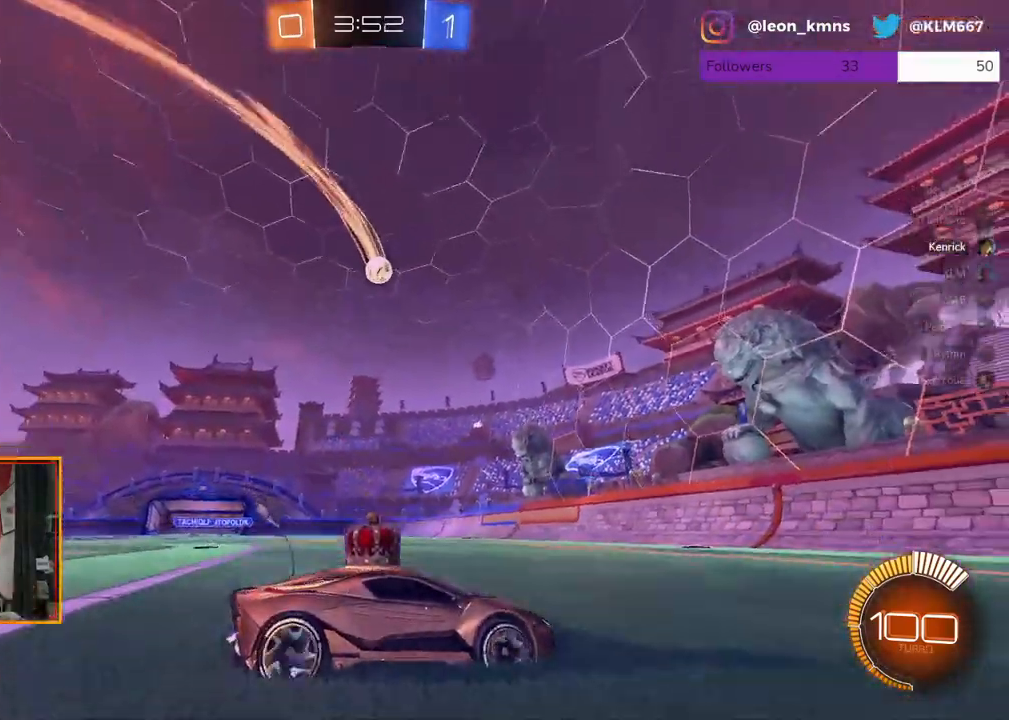
{"buttons": ["R2"], "left_stick": "left", "right_stick": "center", "events": [[217, "left_stick", "left"]]}
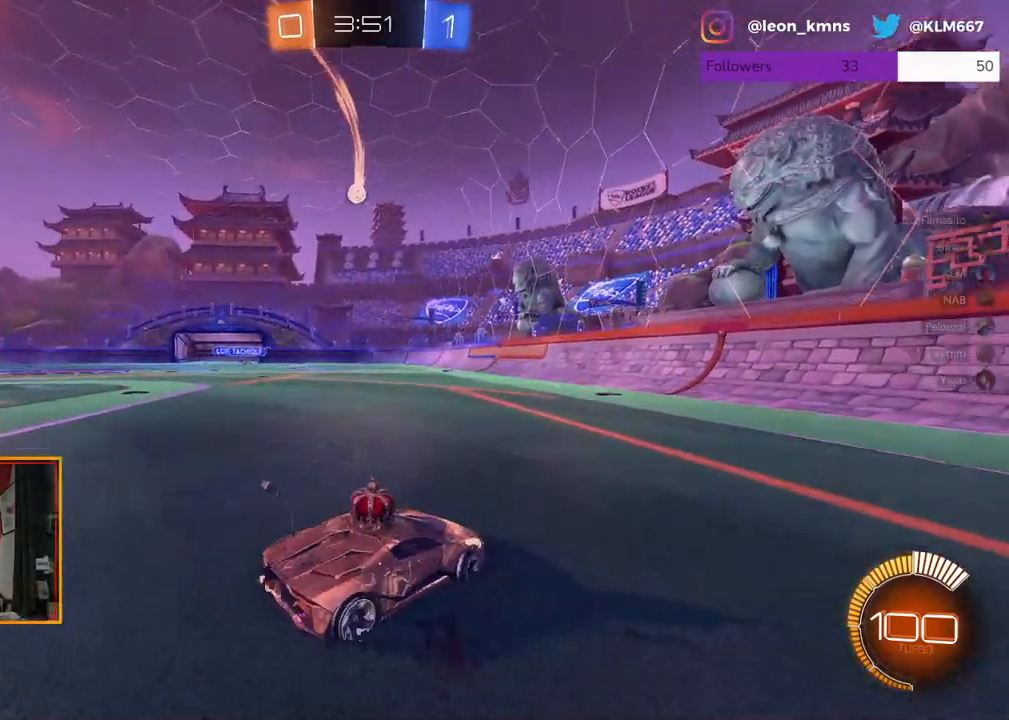
{"buttons": ["R2"], "left_stick": "center", "right_stick": "center", "events": [[483, "left_stick", "center"]]}
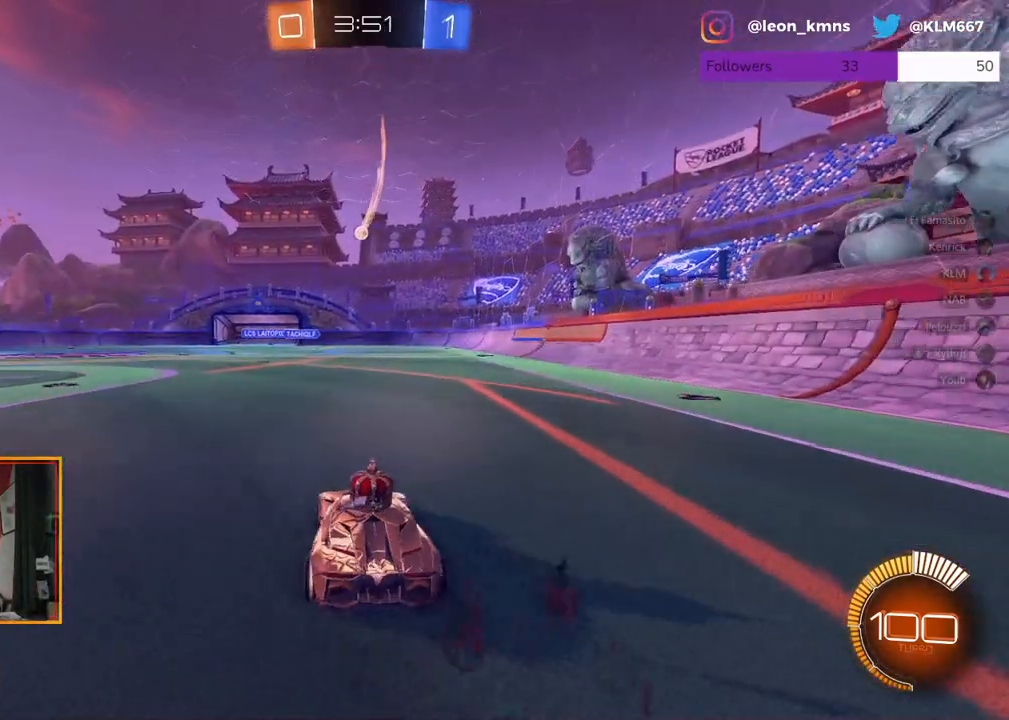
{"buttons": ["R2"], "left_stick": "center", "right_stick": "center", "events": [[33, "left_stick", "left"], [67, "R2", "up"], [250, "R2", "down"], [250, "left_stick", "center"]]}
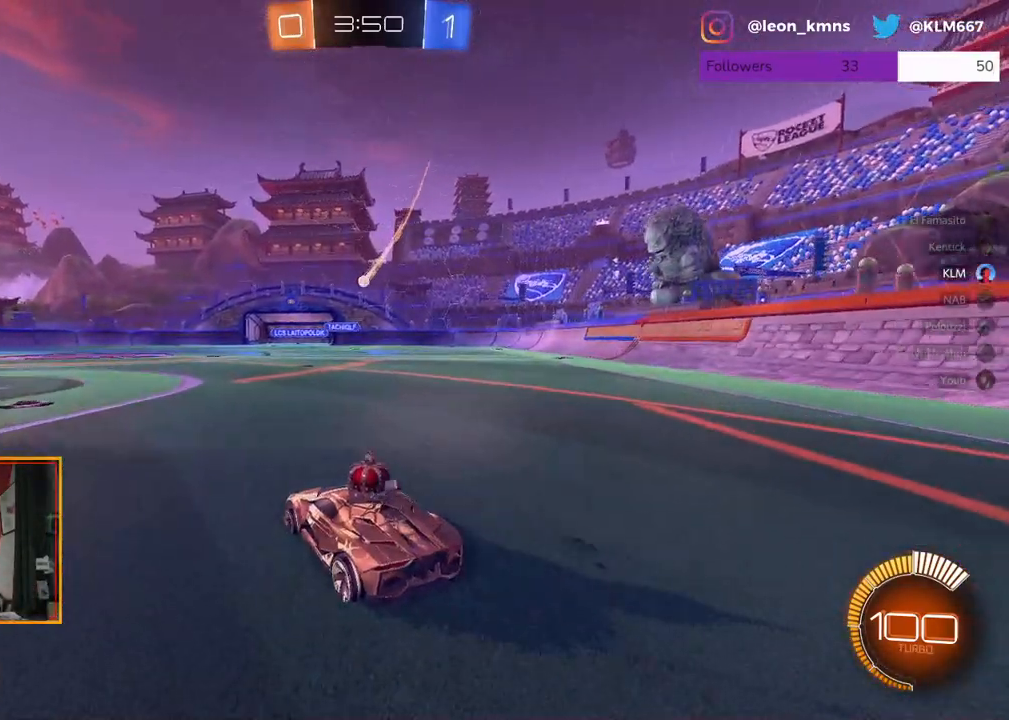
{"buttons": ["R2"], "left_stick": "center", "right_stick": "center", "events": [[100, "left_stick", "left"], [200, "left_stick", "center"], [350, "left_stick", "left"], [483, "left_stick", "center"]]}
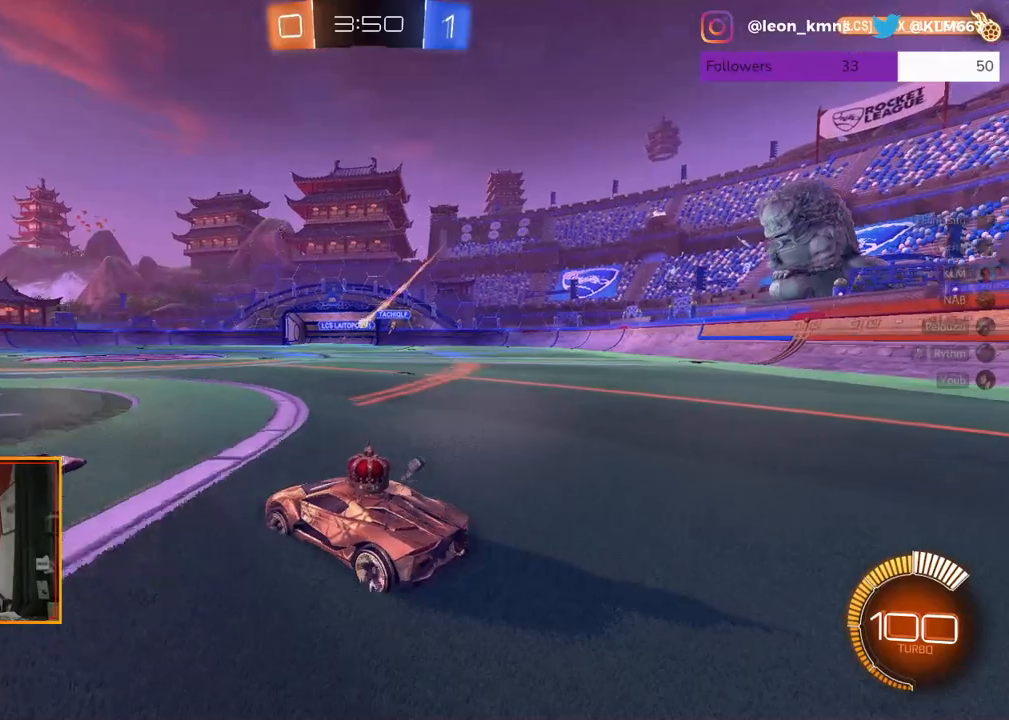
{"buttons": ["R2"], "left_stick": "center", "right_stick": "center", "events": [[150, "left_stick", "right"], [450, "left_stick", "center"]]}
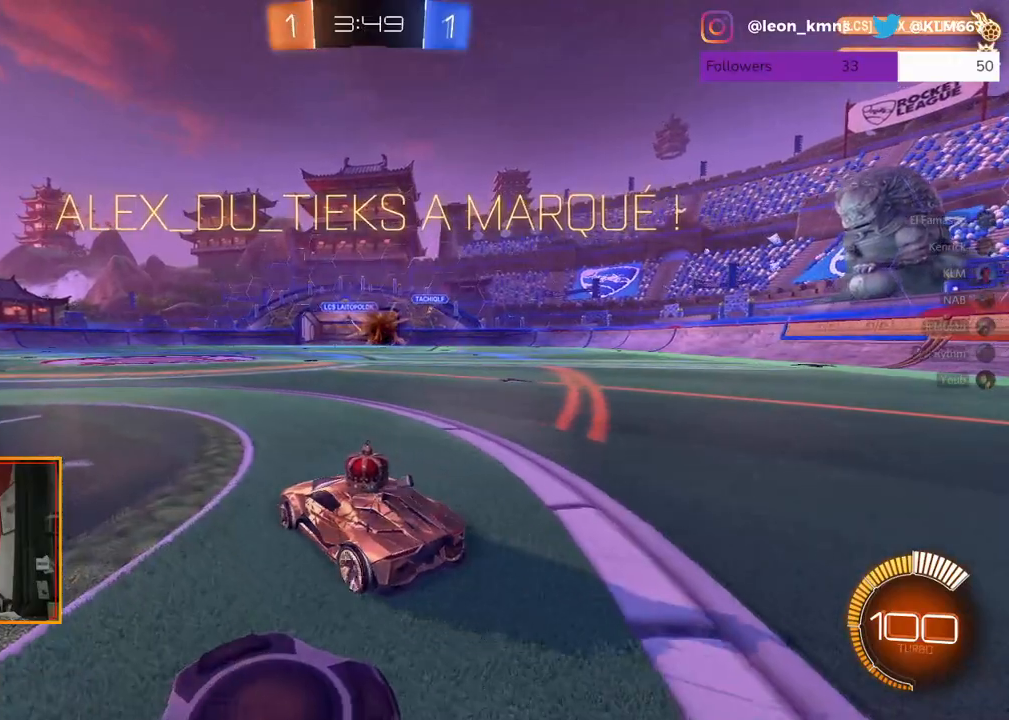
{"buttons": ["R2"], "left_stick": "right", "right_stick": "center", "events": [[150, "left_stick", "right"]]}
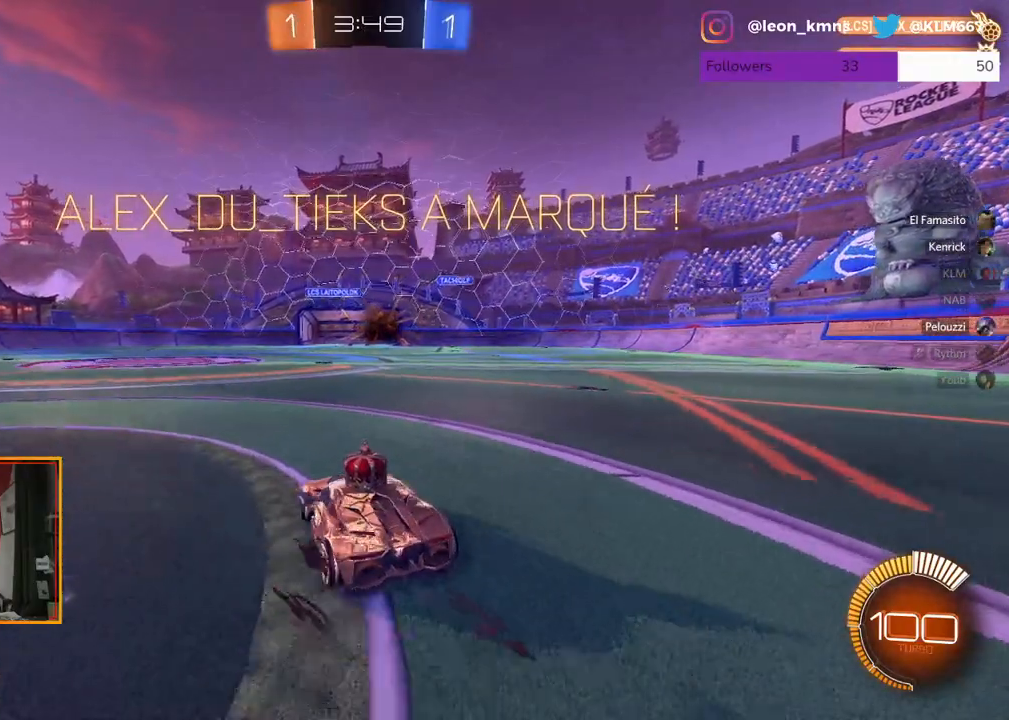
{"buttons": [], "left_stick": "center", "right_stick": "center", "events": [[33, "A", "down"], [33, "R1", "down"], [50, "L2", "down"], [100, "L1", "down"], [133, "left_stick", "up-left"], [167, "A", "up"], [233, "A", "down"], [333, "L2", "up"], [367, "A", "up"], [367, "L1", "up"], [367, "R1", "up"], [383, "R2", "up"], [433, "left_stick", "center"]]}
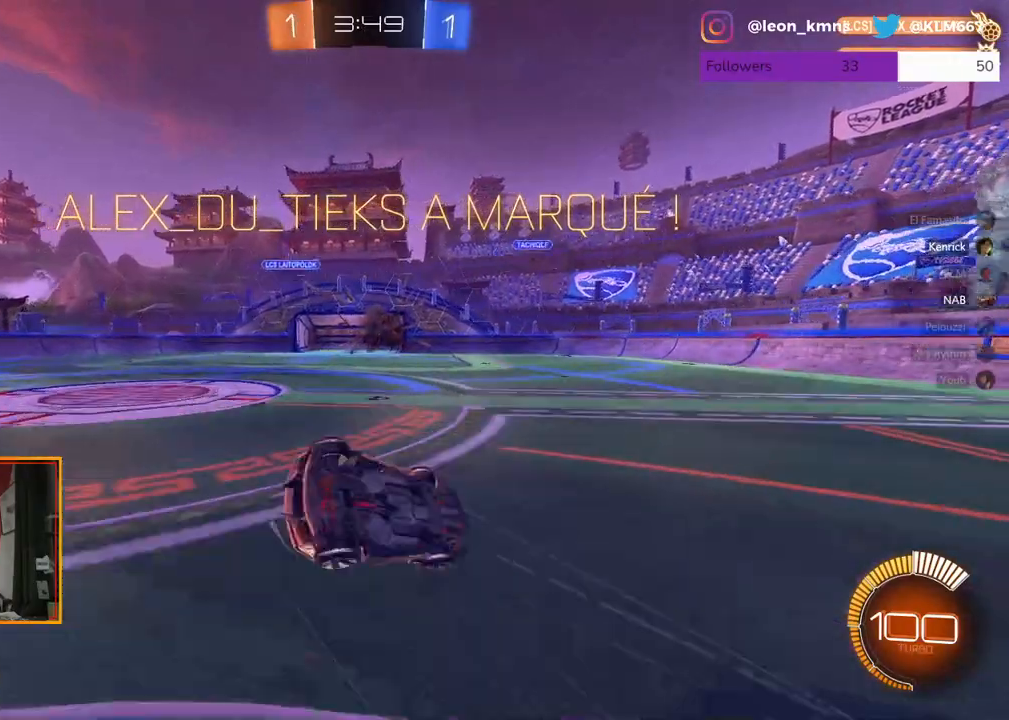
{"buttons": [], "left_stick": "center", "right_stick": "center", "events": [[100, "START", "down"], [200, "START", "up"]]}
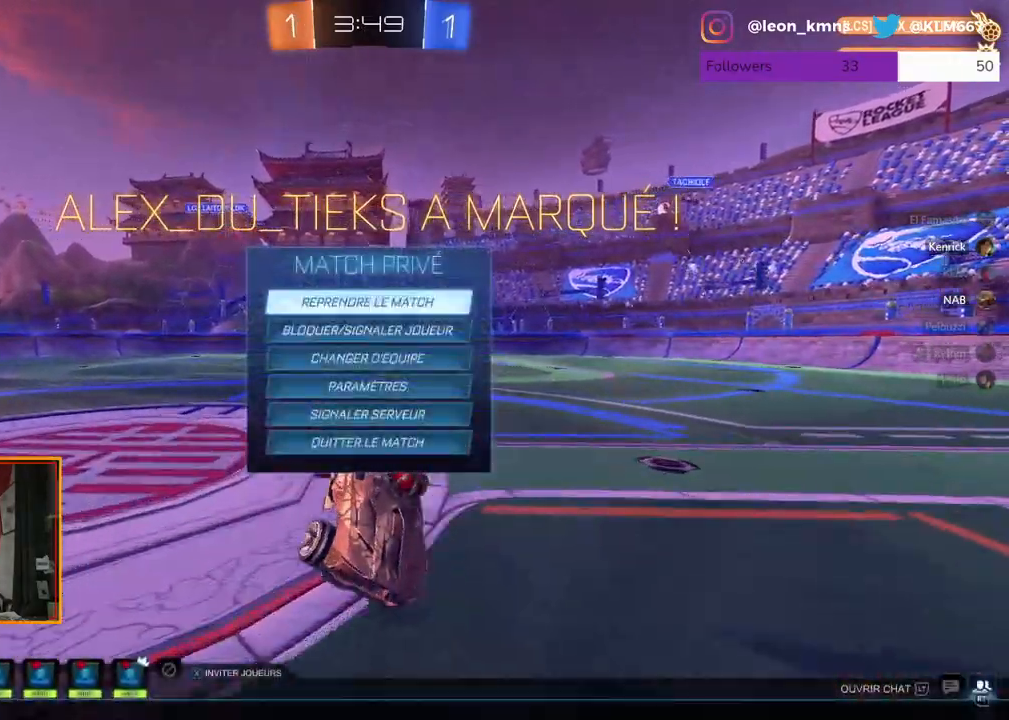
{"buttons": [], "left_stick": "center", "right_stick": "center", "events": [[33, "left_stick", "down"], [217, "left_stick", "center"], [333, "left_stick", "down"], [483, "left_stick", "center"]]}
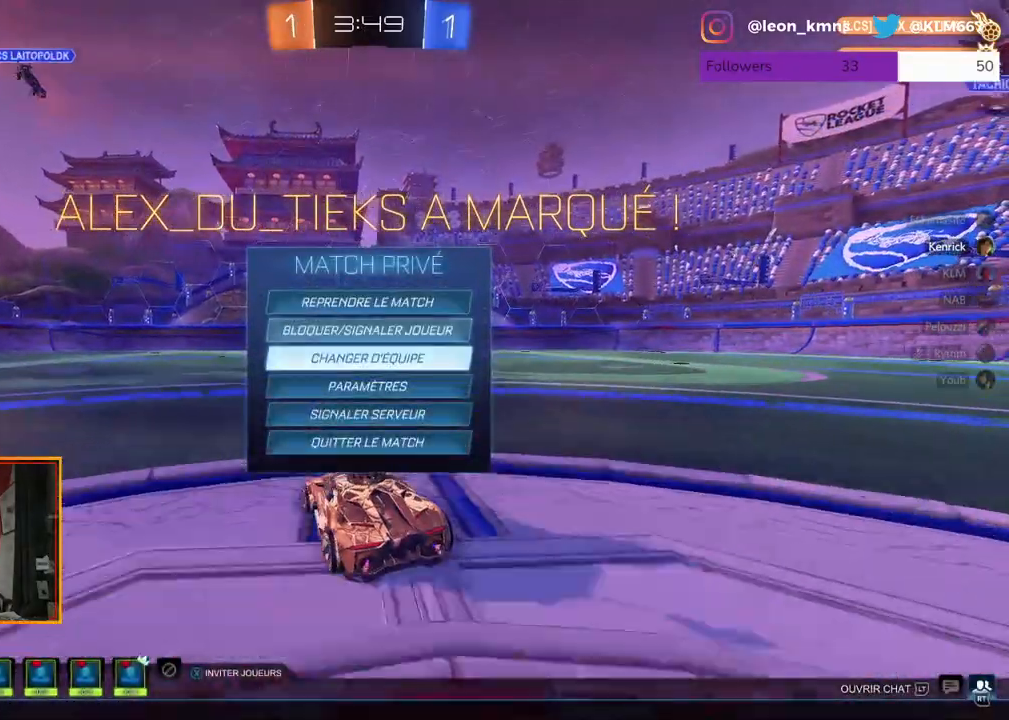
{"buttons": [], "left_stick": "center", "right_stick": "center", "events": [[233, "A", "down"], [317, "A", "up"]]}
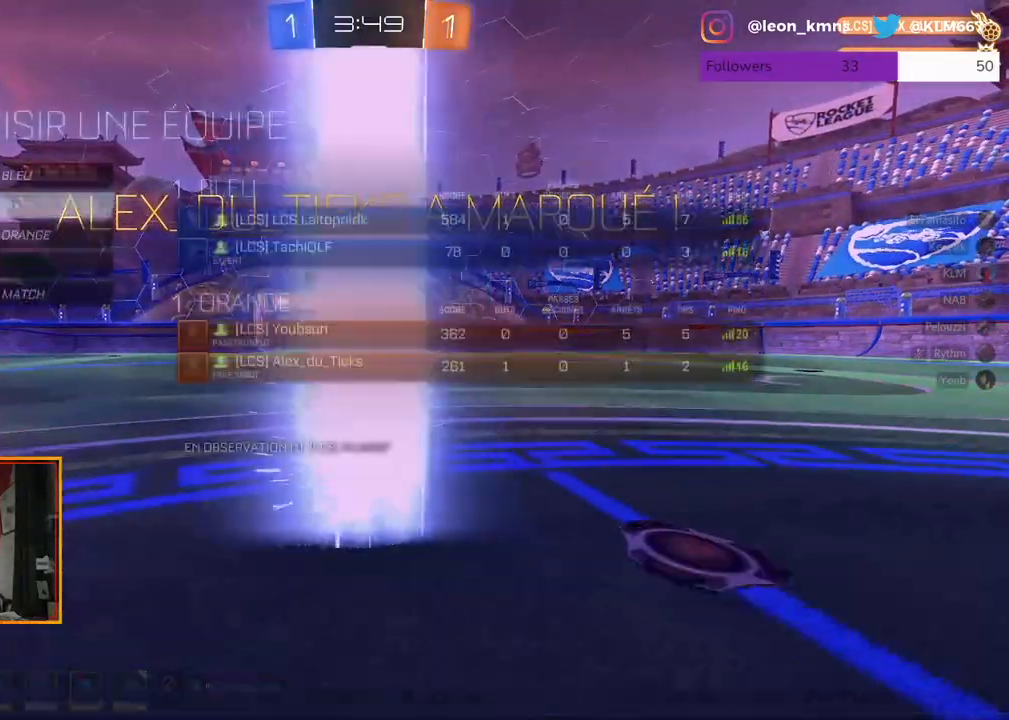
{"buttons": [], "left_stick": "center", "right_stick": "center", "events": []}
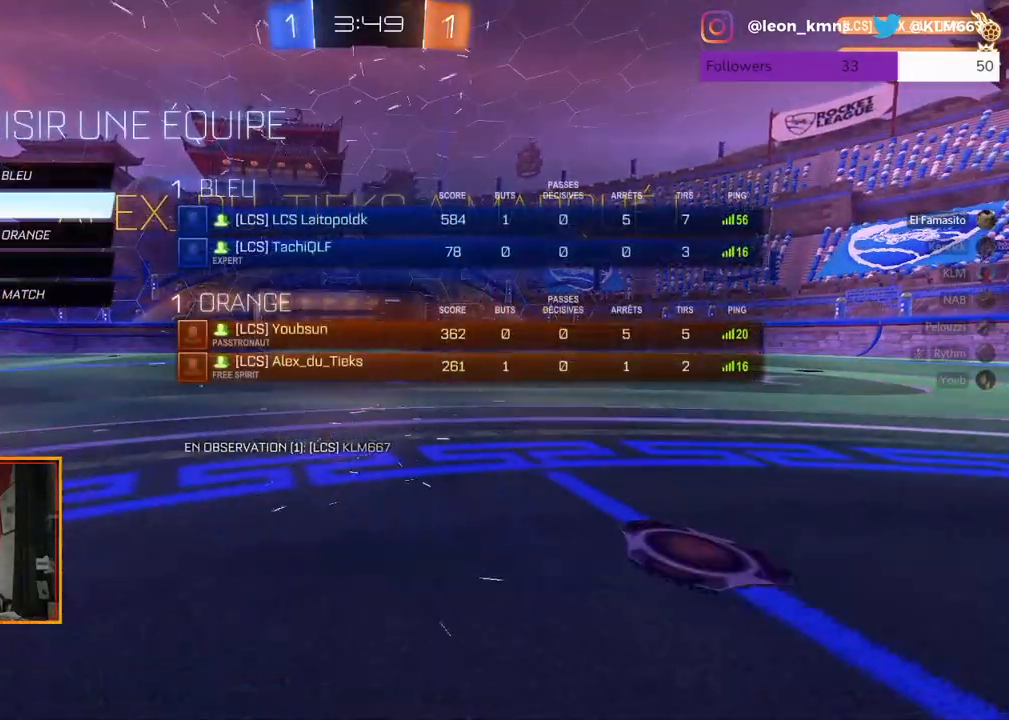
{"buttons": [], "left_stick": "up", "right_stick": "center", "events": [[17, "left_stick", "down"], [200, "left_stick", "up"], [400, "left_stick", "center"], [450, "left_stick", "up"]]}
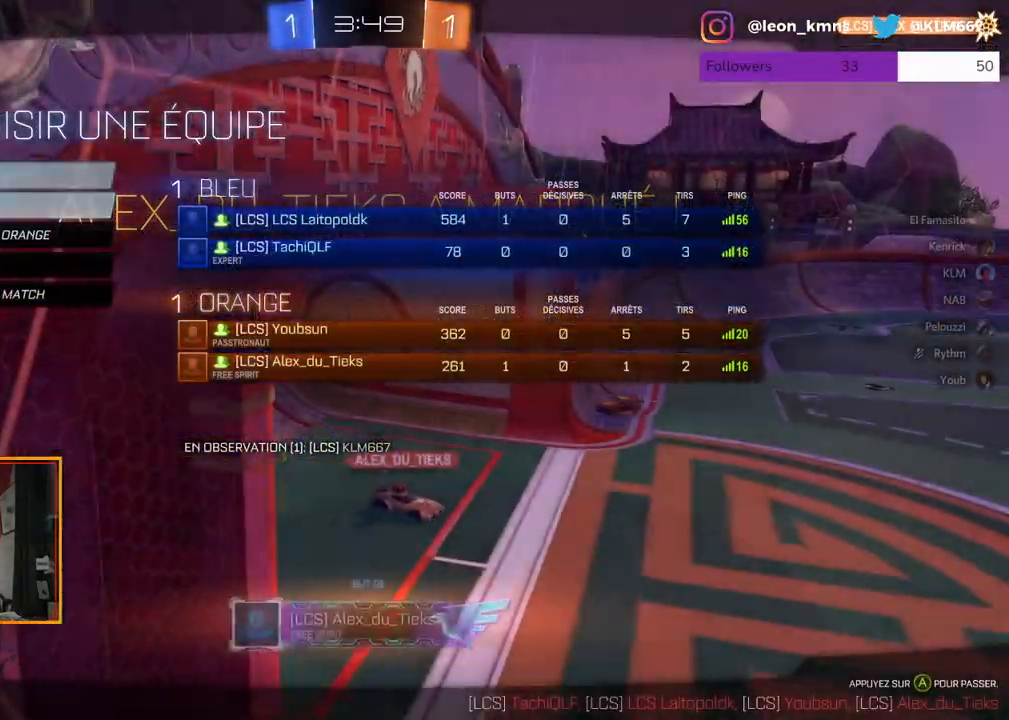
{"buttons": [], "left_stick": "center", "right_stick": "center", "events": [[83, "A", "down"], [100, "left_stick", "center"], [183, "A", "up"]]}
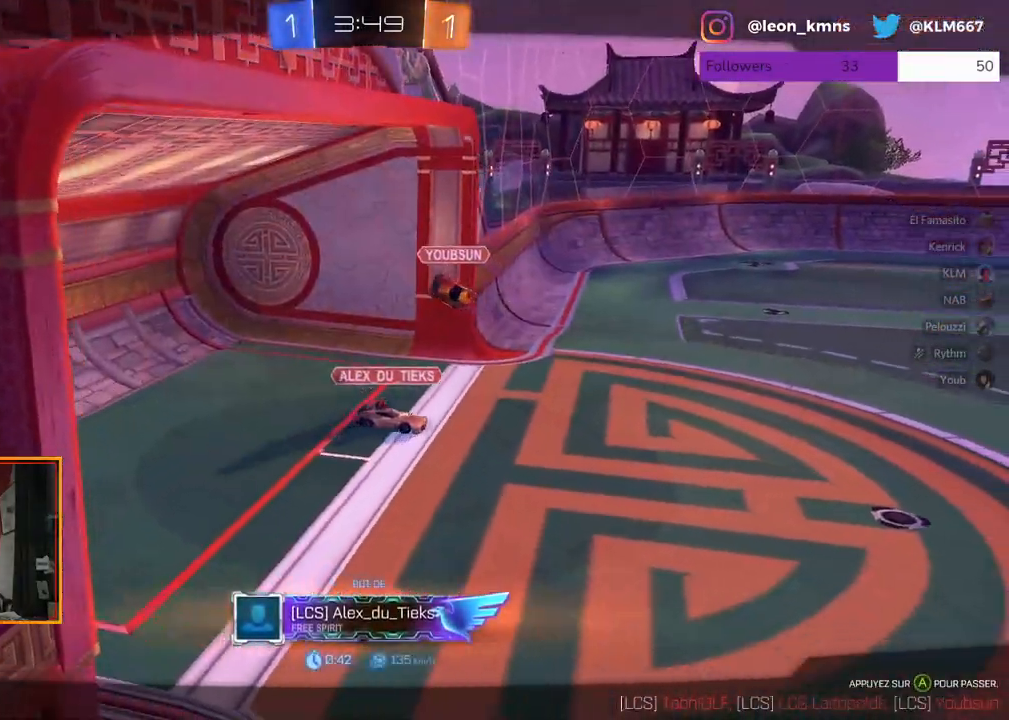
{"buttons": [], "left_stick": "center", "right_stick": "center", "events": []}
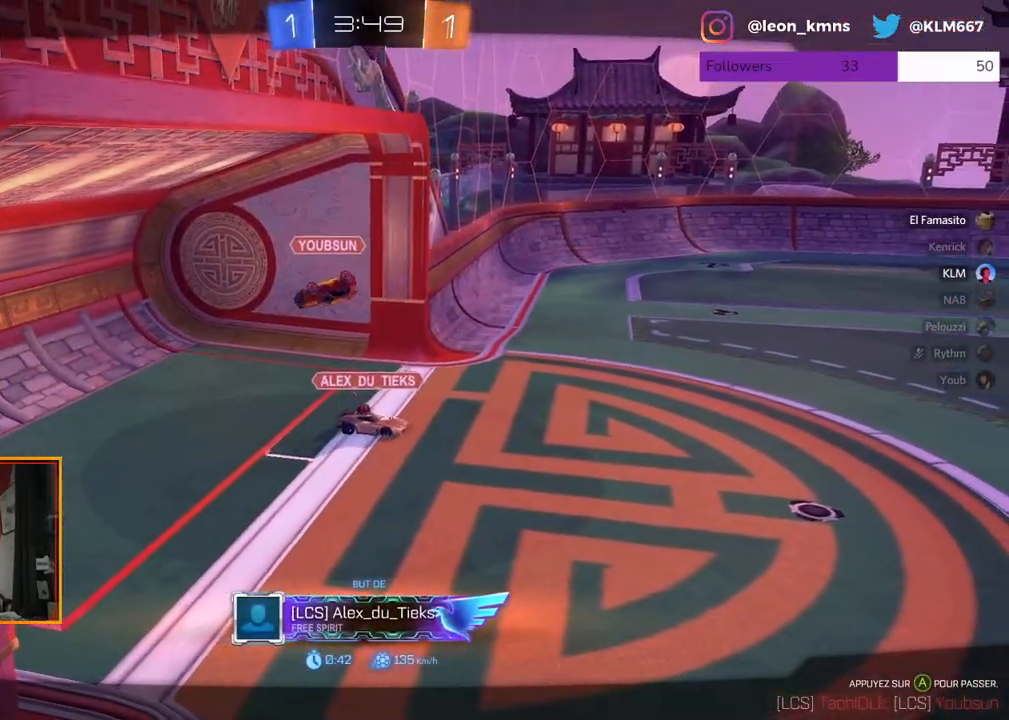
{"buttons": [], "left_stick": "center", "right_stick": "center", "events": []}
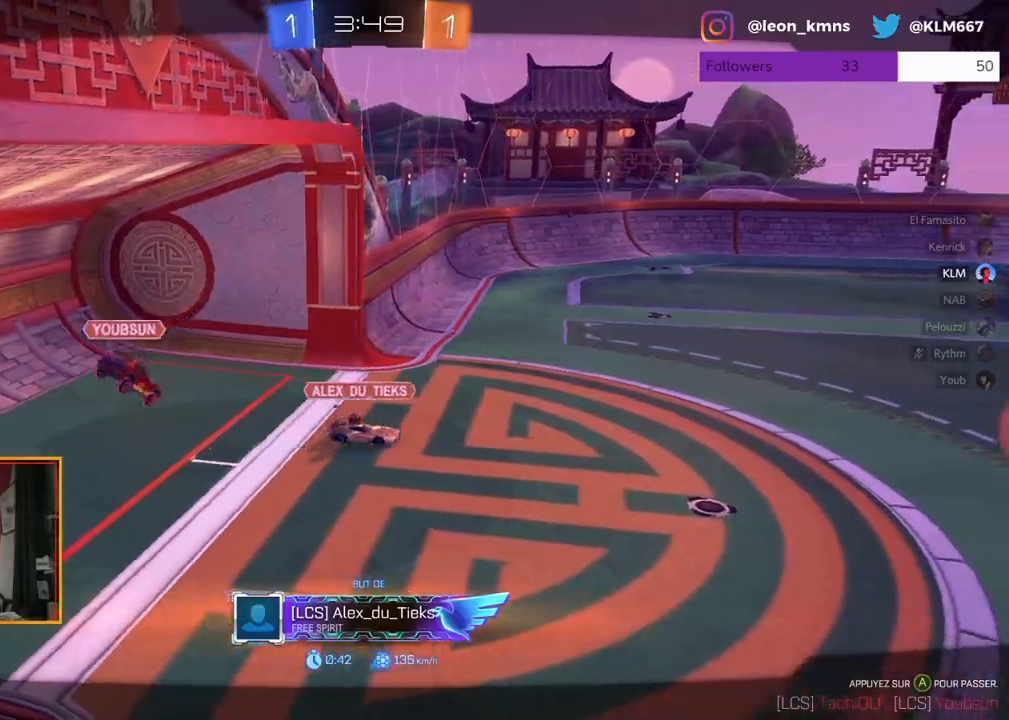
{"buttons": [], "left_stick": "center", "right_stick": "center", "events": []}
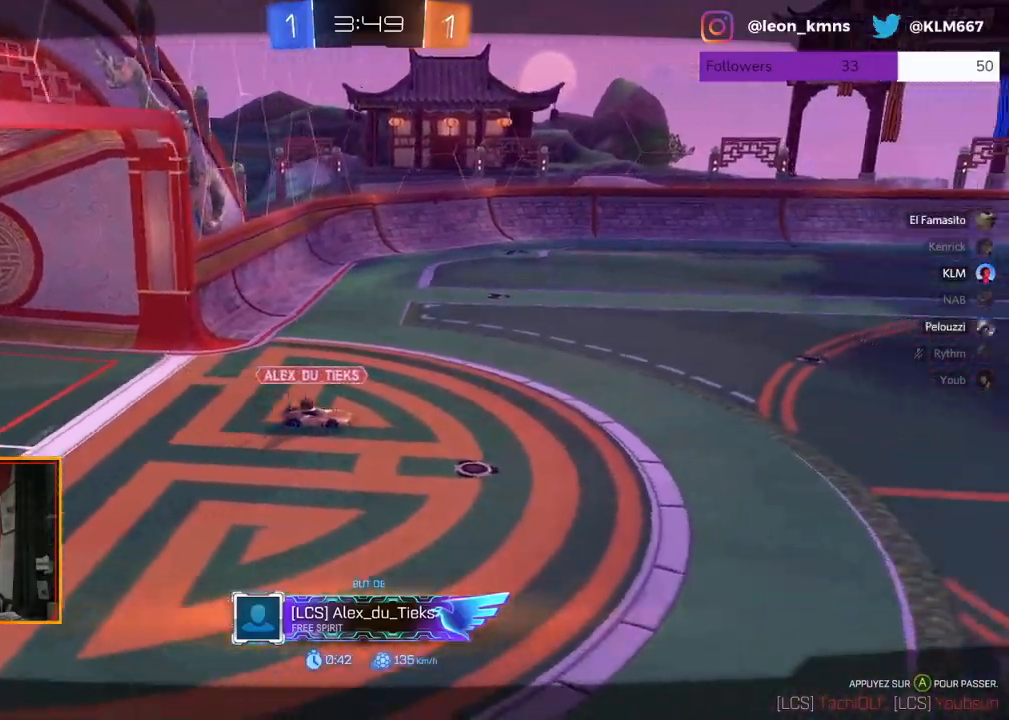
{"buttons": [], "left_stick": "center", "right_stick": "center", "events": []}
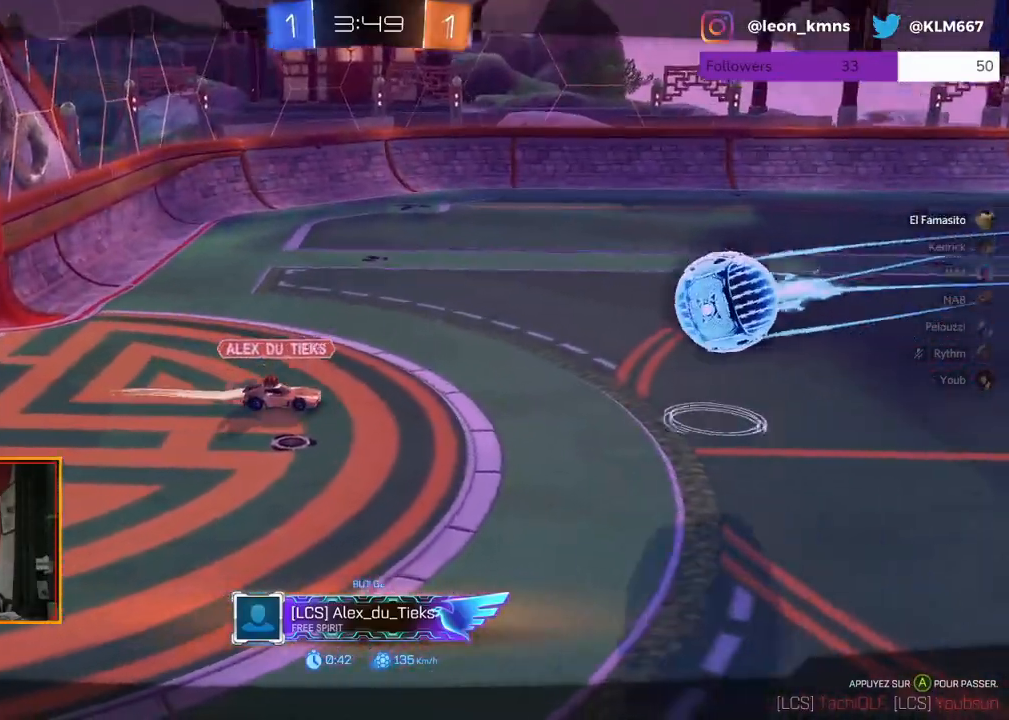
{"buttons": [], "left_stick": "center", "right_stick": "center", "events": []}
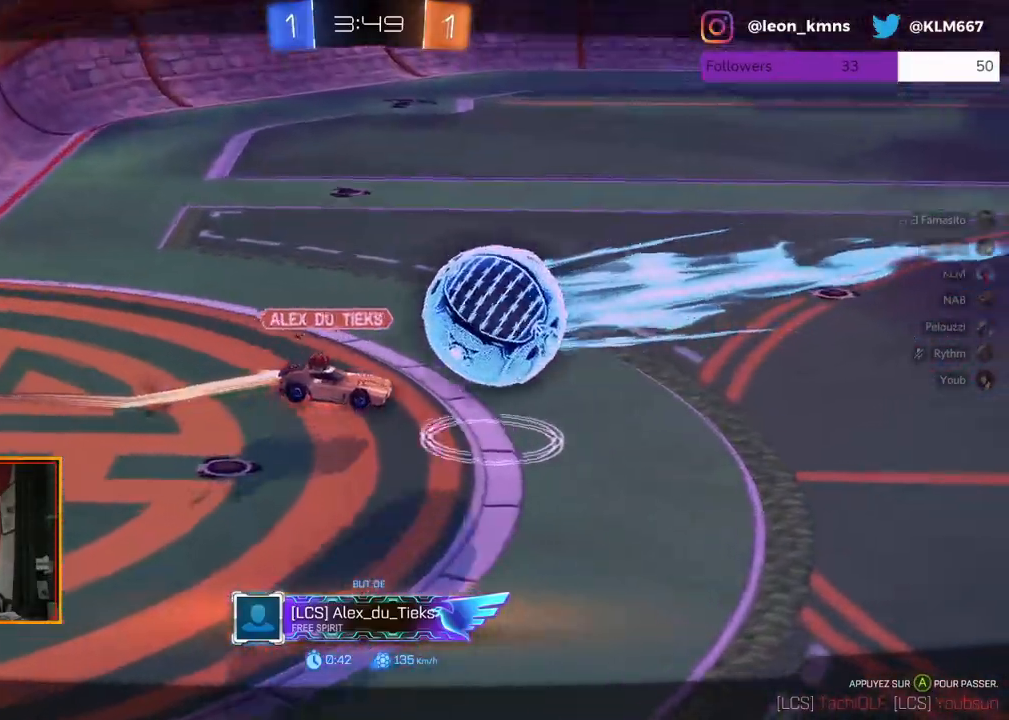
{"buttons": [], "left_stick": "center", "right_stick": "center", "events": []}
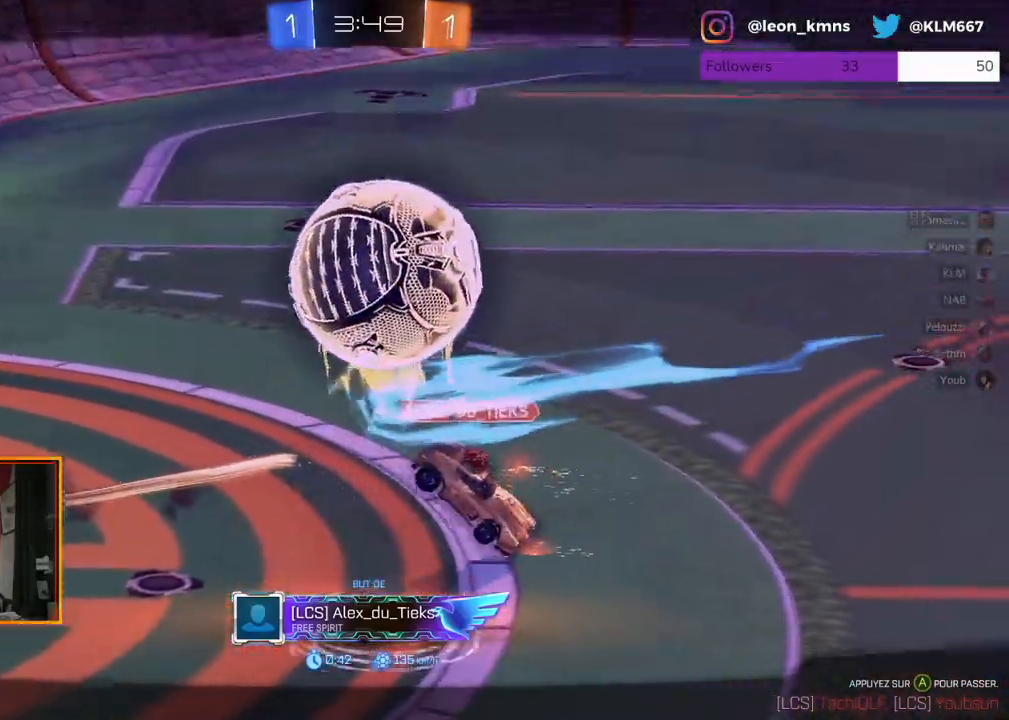
{"buttons": [], "left_stick": "center", "right_stick": "center", "events": []}
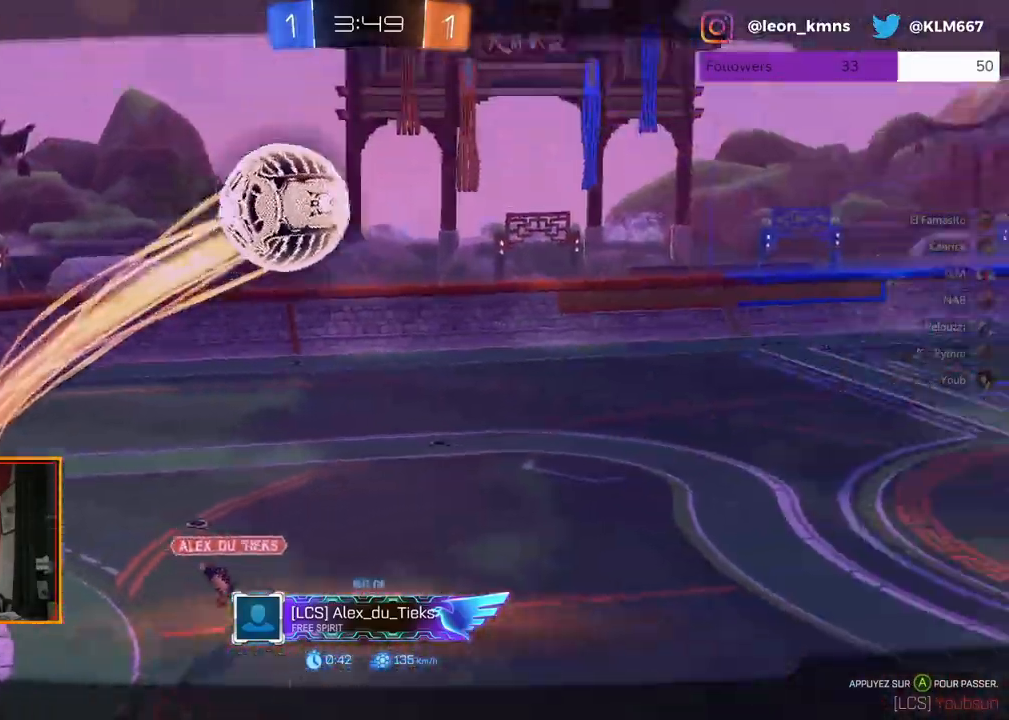
{"buttons": [], "left_stick": "center", "right_stick": "center", "events": []}
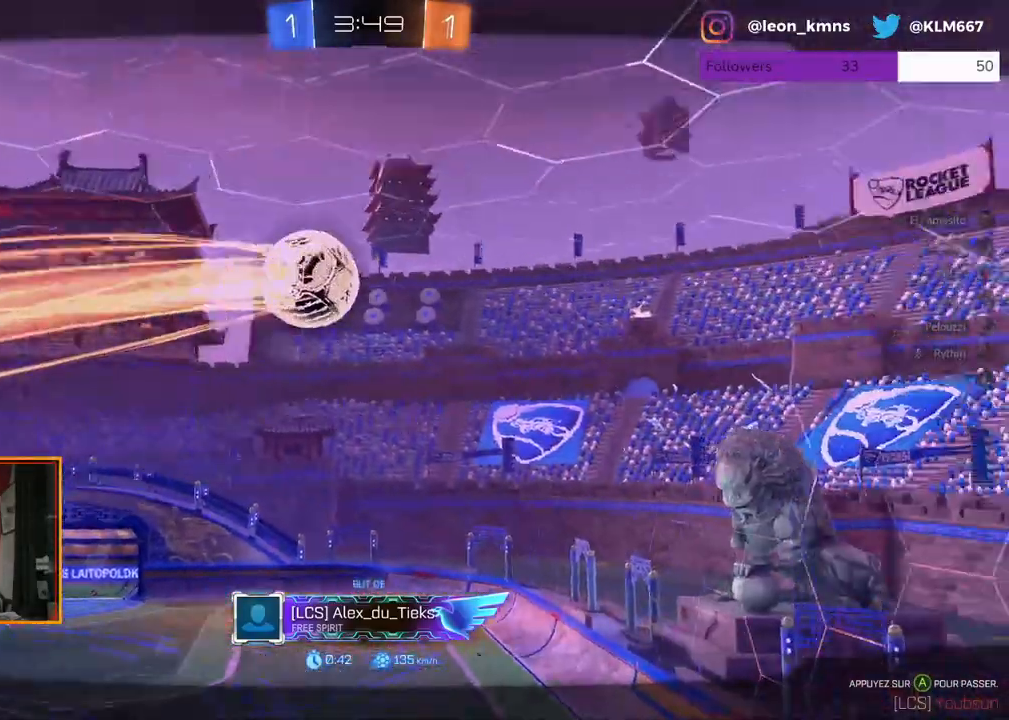
{"buttons": ["A"], "left_stick": "center", "right_stick": "center", "events": [[433, "A", "down"]]}
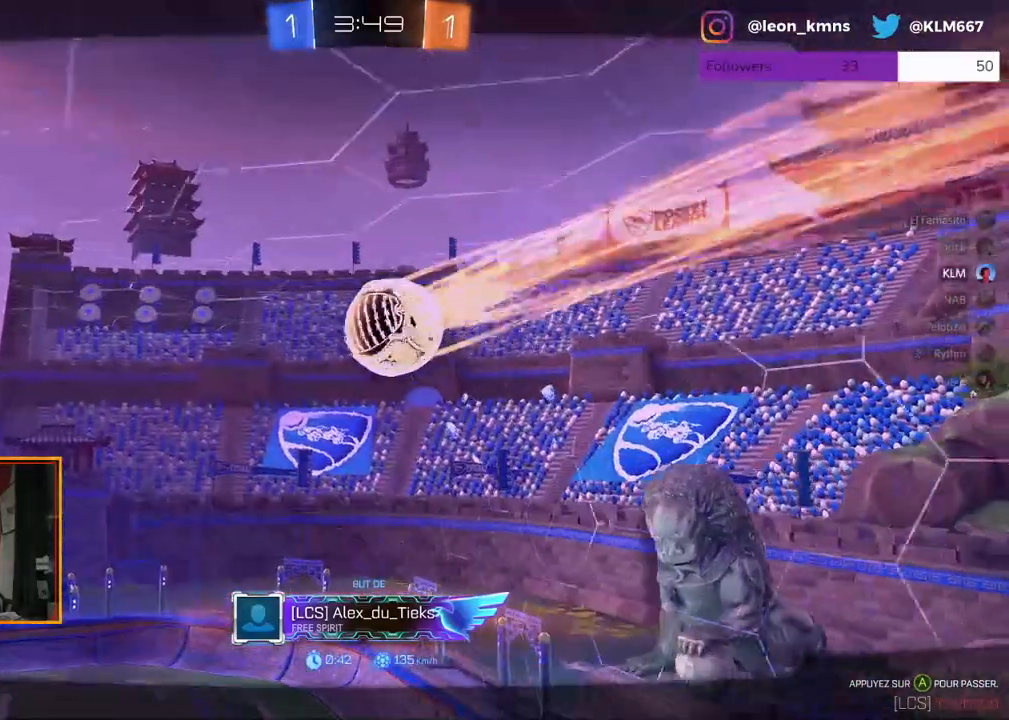
{"buttons": ["B"], "left_stick": "center", "right_stick": "center", "events": [[67, "A", "up"], [467, "B", "down"]]}
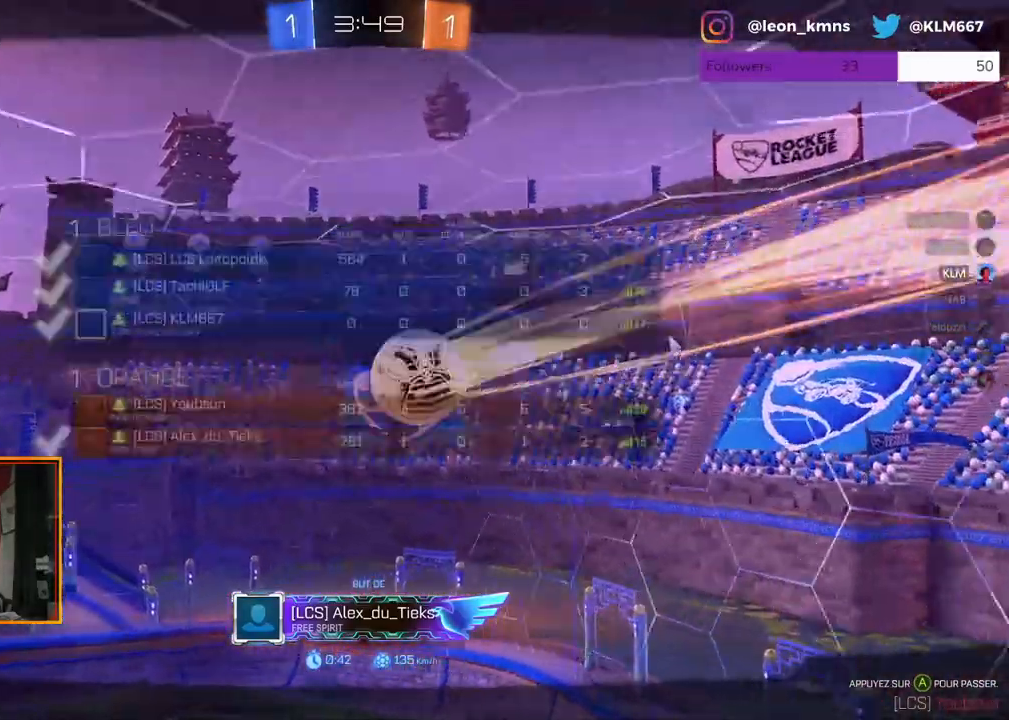
{"buttons": ["B"], "left_stick": "center", "right_stick": "center", "events": []}
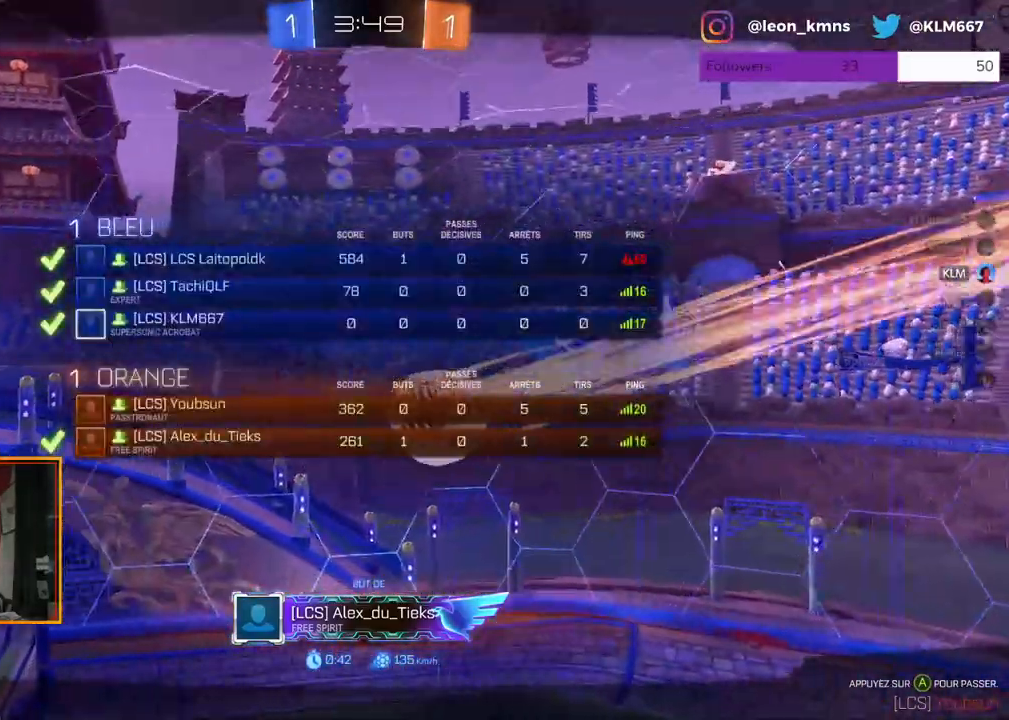
{"buttons": ["B"], "left_stick": "center", "right_stick": "center", "events": []}